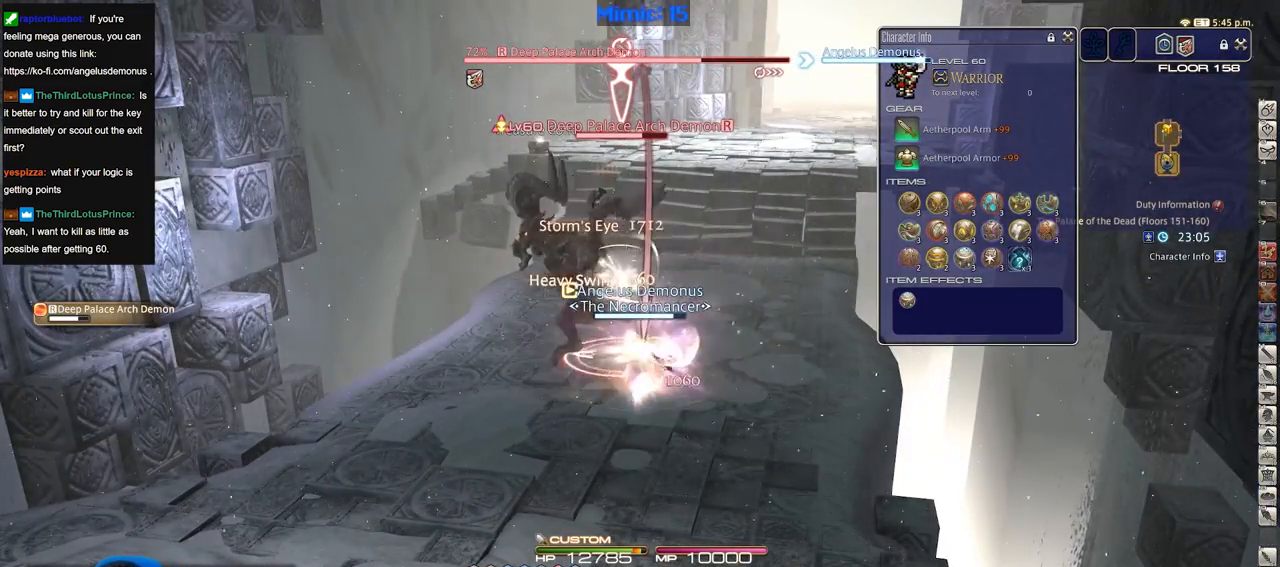
Gameplay with keyboard; each line is a JSON object with the keys held at the frame after it. "events" lists presses ("down") and releases ("up") of ".", "/", "0", "1", "2", "3", "4", "5", "6", "7", "8", "9", "a", "alt_l", "alt_r", "b", "backslash", "backspace", "c", "caps_lock", "comma", "ctrl_l", "ctrl_r", "d", "down", "e", "equals", "escape", "f", "f1", "f10", "f11", "f12", "f2", "f3", "f4", "f5", "f6", "f7", "f8", "f9", "g", "h", "i", "j", "k", "l", "lbracket", "left", "m", "minus", "n", "o", "p", "q", "quote", "r", "rbracket", "return", "right", "s", "semicolon", "shift_l", "shift_r", "space", "super", "t", "tab", "tilde", "u", "up", "v", "w", "x", "y" and "z" between this image and that frame as [ms after this image, input, new state], when the widget could be followed in between. No other keys are recorded. Mouse input is not recorded.
{"keys": ["alt_r"], "events": [[217, "alt_r", "down"]]}
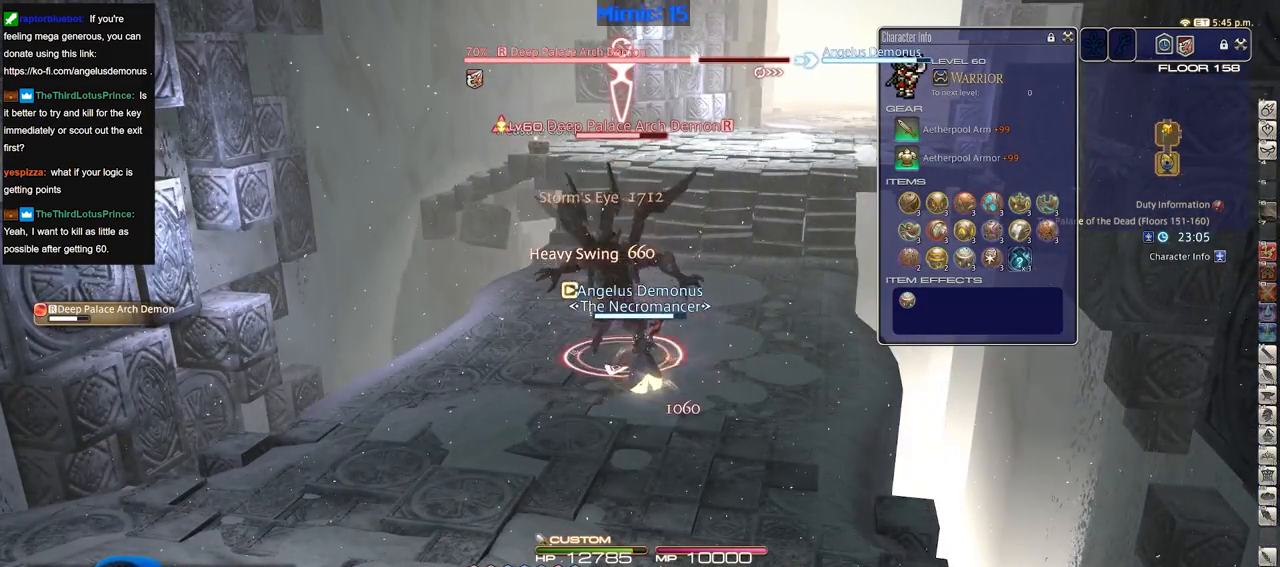
{"keys": ["0", "alt_r"], "events": [[467, "0", "down"]]}
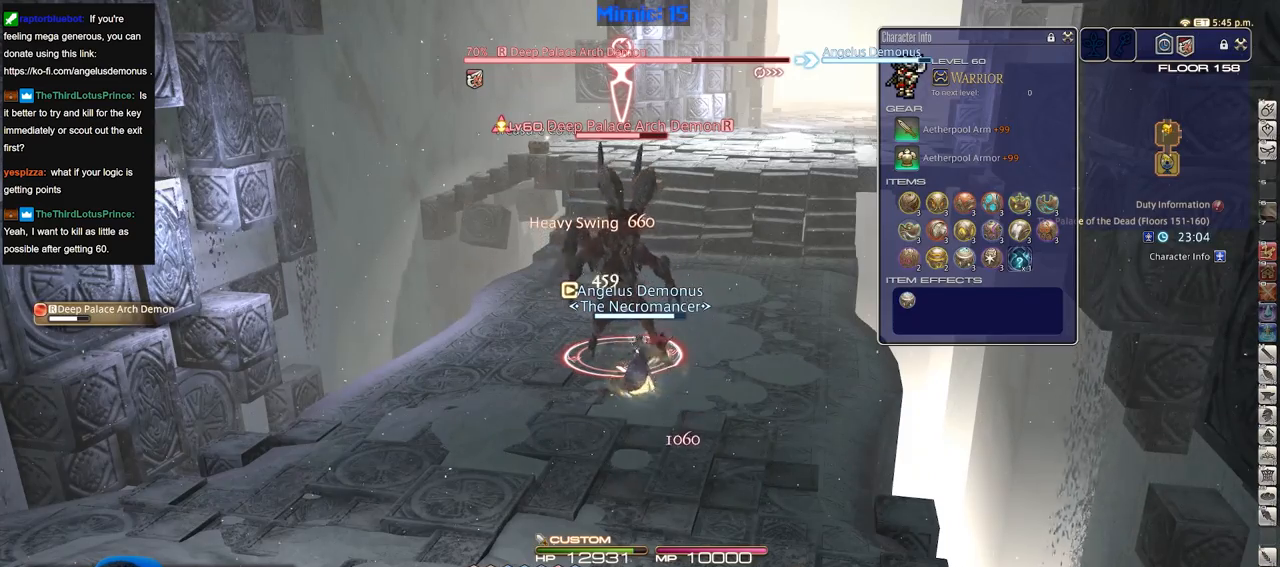
{"keys": ["alt_r"], "events": [[100, "0", "up"], [100, "alt_r", "up"], [200, "lbracket", "down"], [284, "lbracket", "up"], [334, "alt_r", "down"]]}
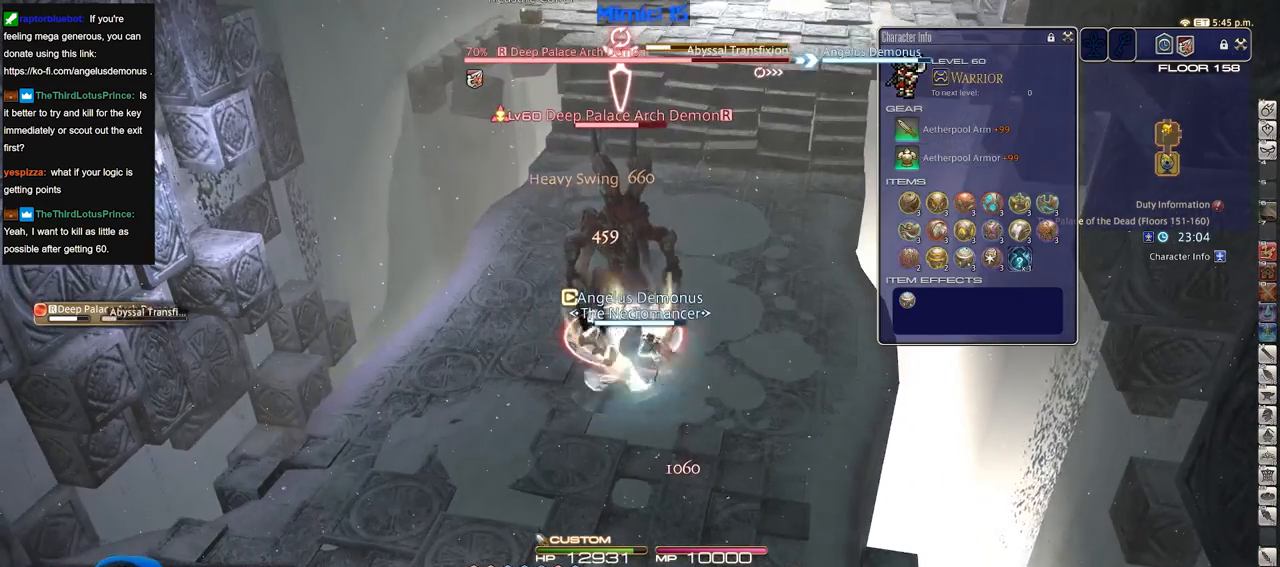
{"keys": [], "events": [[16, "4", "down"], [116, "4", "up"], [166, "alt_r", "up"], [166, "p", "down"], [216, "minus", "down"], [300, "minus", "up"], [300, "p", "up"]]}
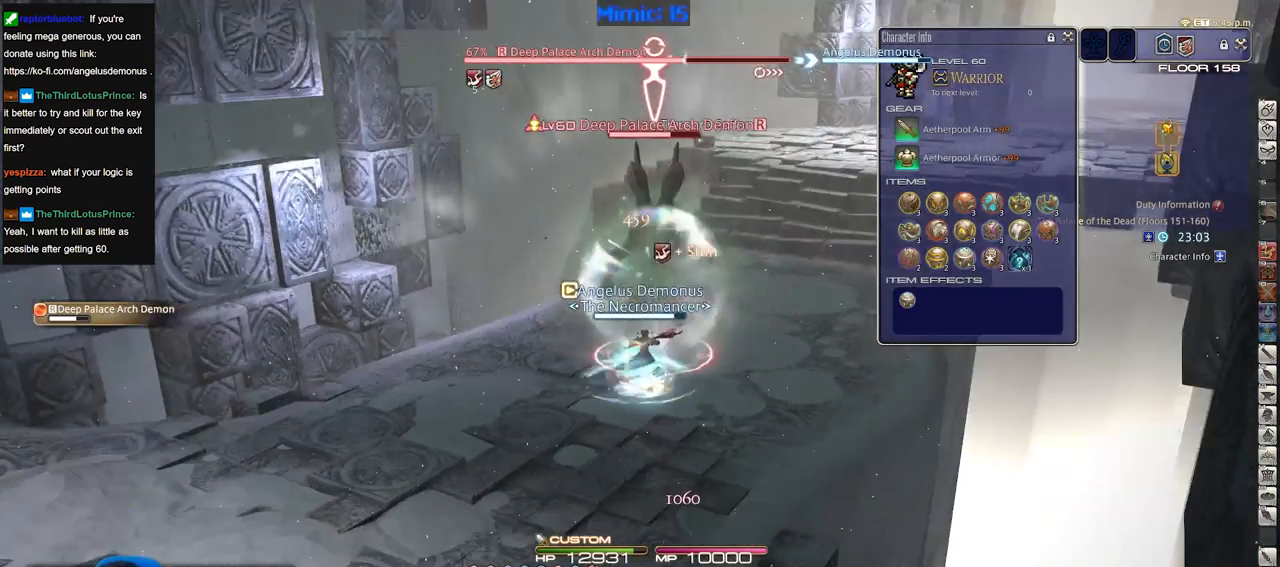
{"keys": ["rbracket"], "events": [[33, "alt_r", "down"], [367, "1", "down"], [501, "1", "up"], [501, "alt_r", "up"], [501, "rbracket", "down"]]}
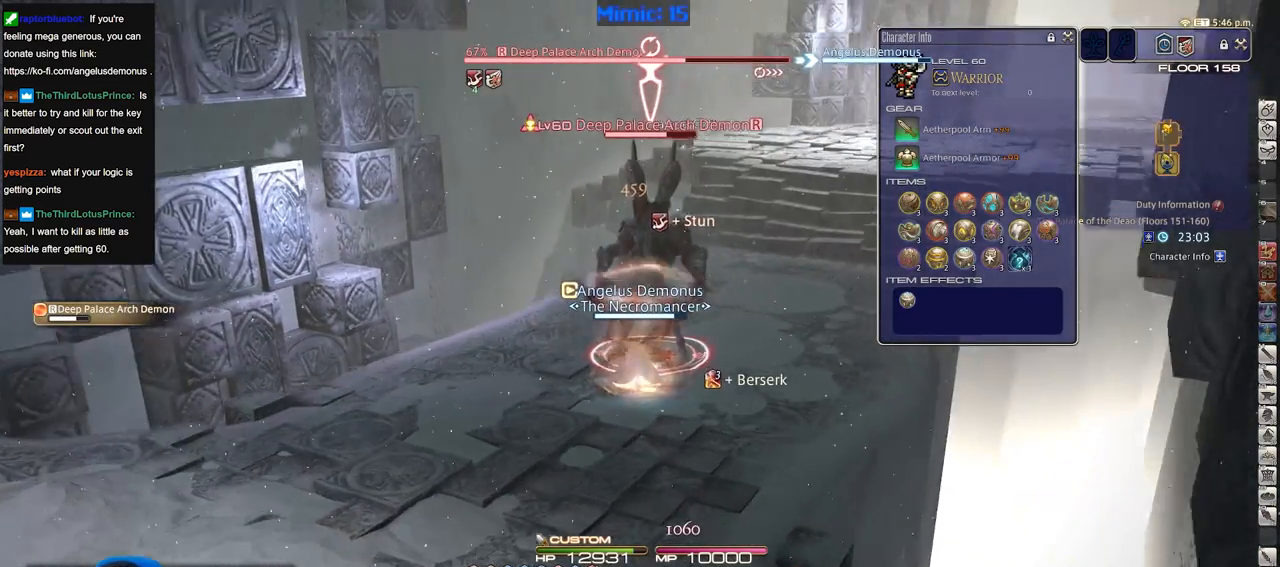
{"keys": [], "events": [[100, "rbracket", "up"]]}
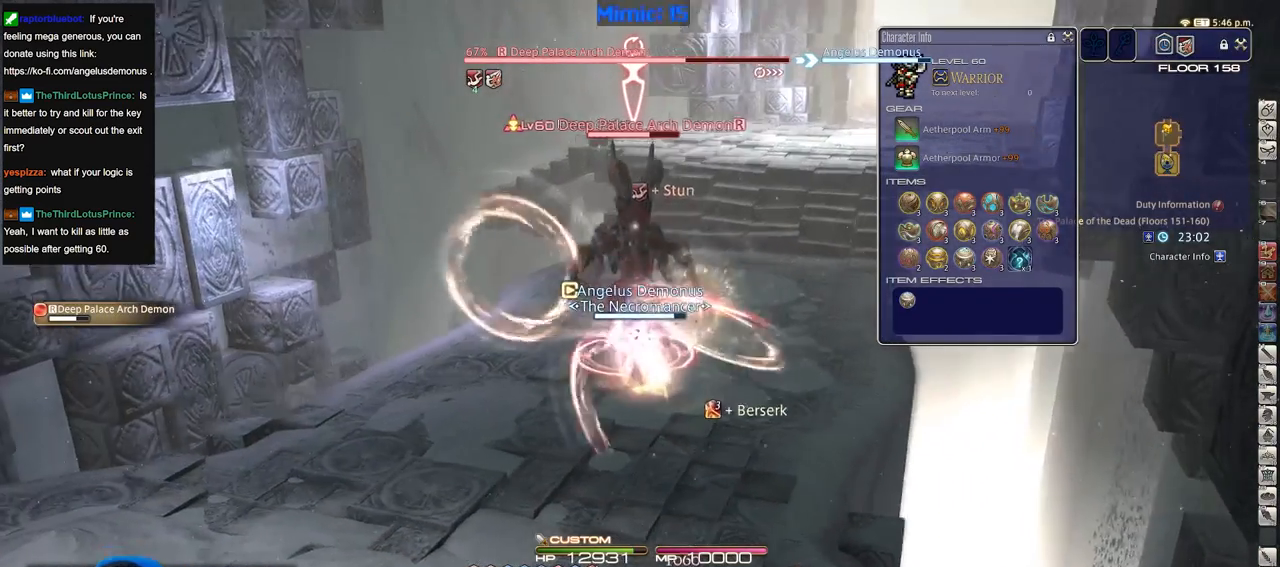
{"keys": ["alt_r"], "events": [[17, "p", "down"], [167, "alt_r", "down"], [167, "p", "up"]]}
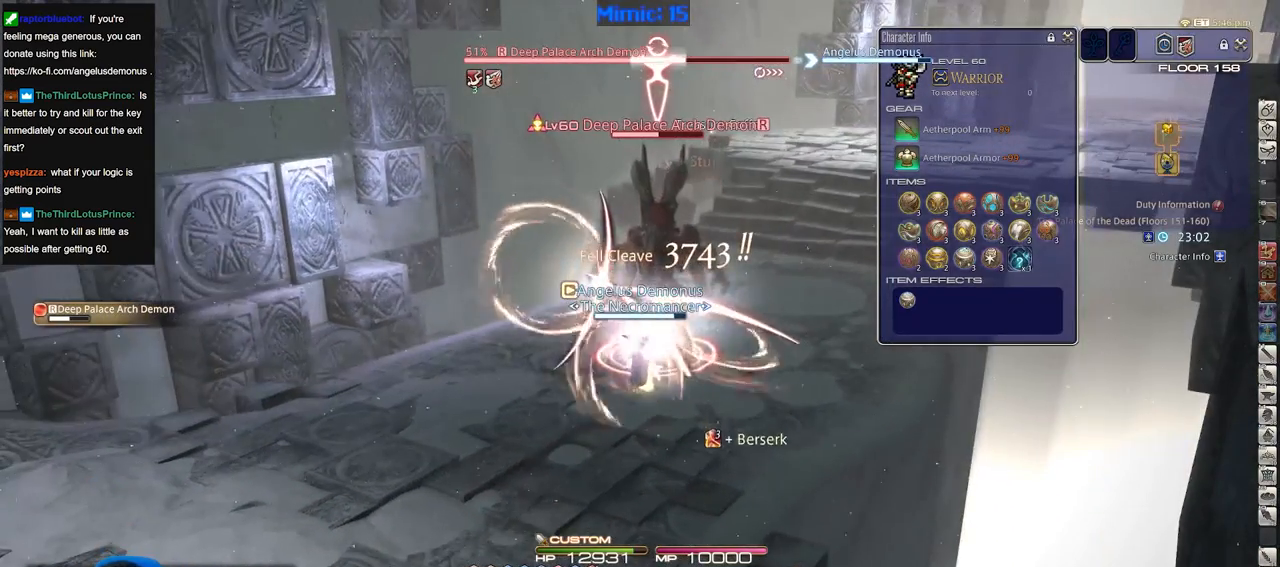
{"keys": [], "events": [[166, "equals", "down"], [250, "alt_r", "up"], [250, "equals", "up"]]}
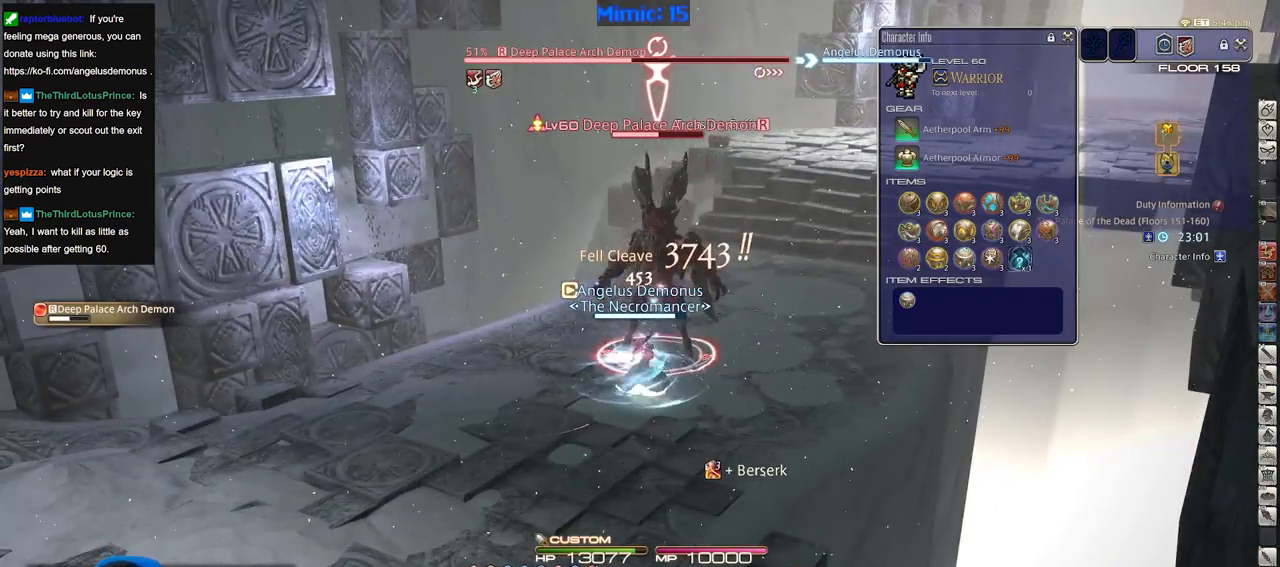
{"keys": ["1", "alt_r"], "events": [[83, "rbracket", "down"], [184, "rbracket", "up"], [217, "alt_r", "down"], [501, "1", "down"]]}
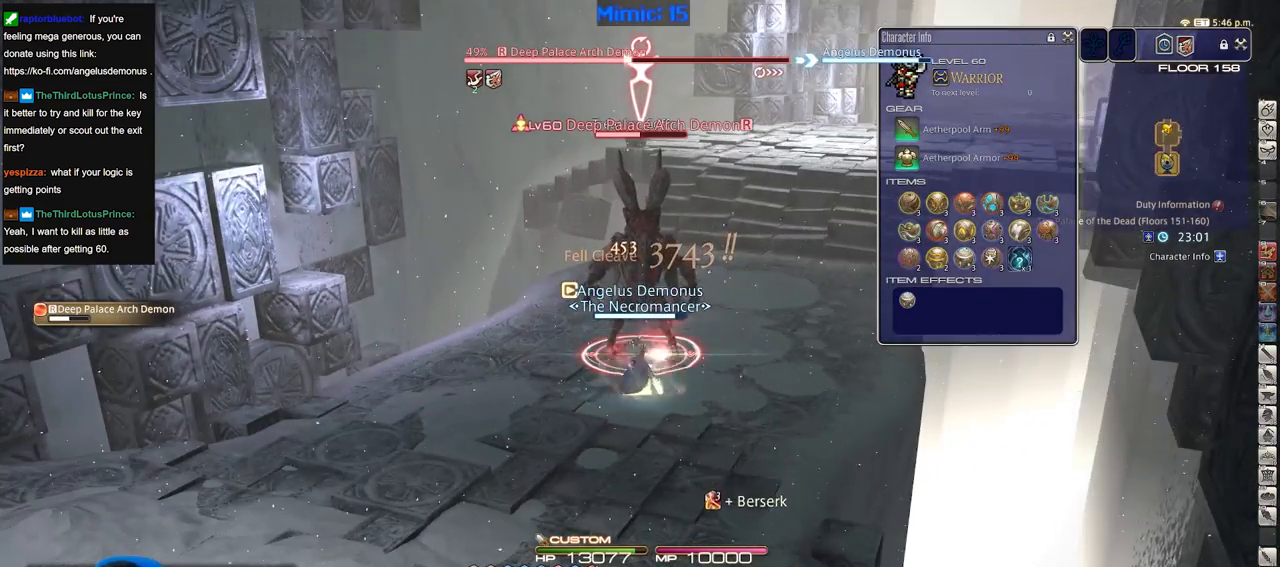
{"keys": [], "events": [[150, "1", "up"], [150, "alt_r", "up"], [200, "lbracket", "down"], [283, "lbracket", "up"]]}
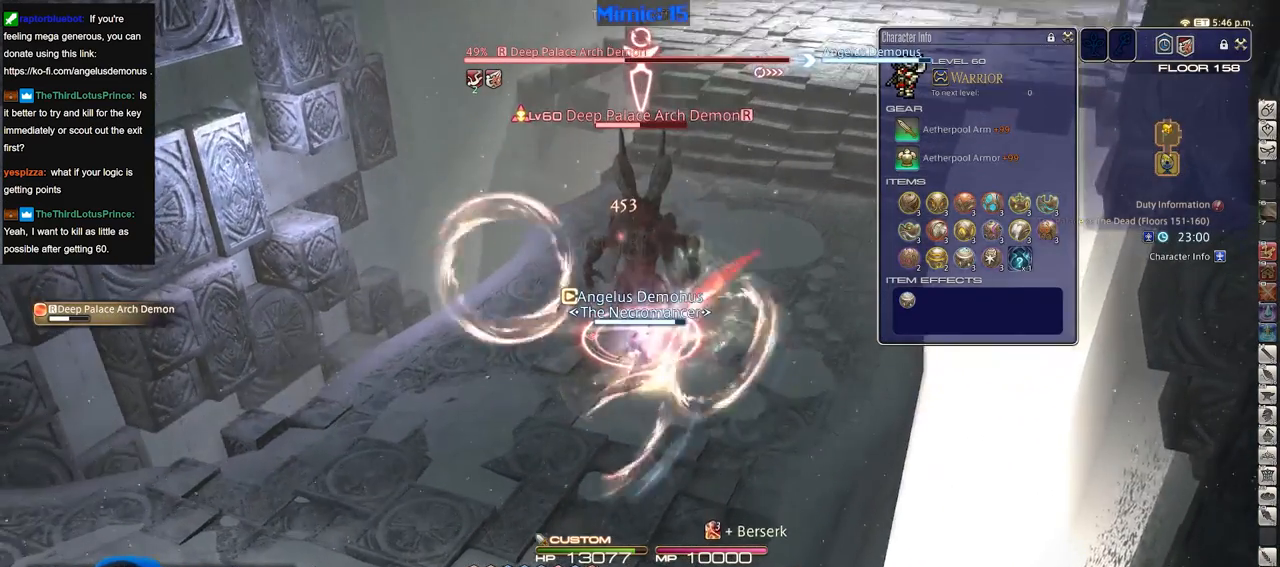
{"keys": [], "events": []}
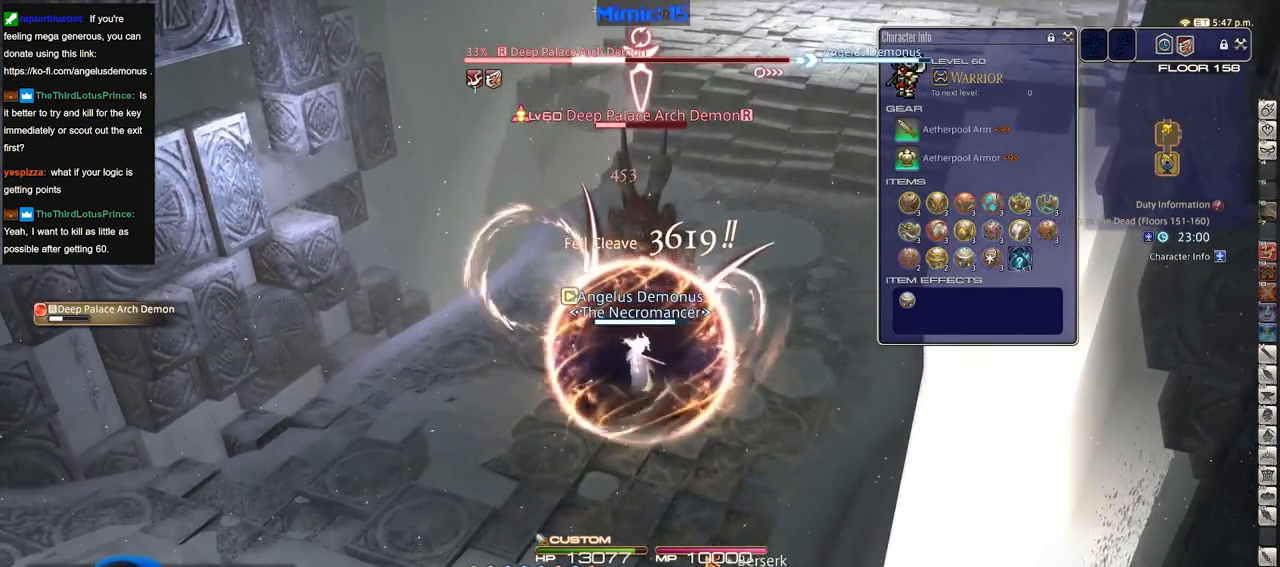
{"keys": ["alt_r"], "events": [[367, "alt_r", "down"]]}
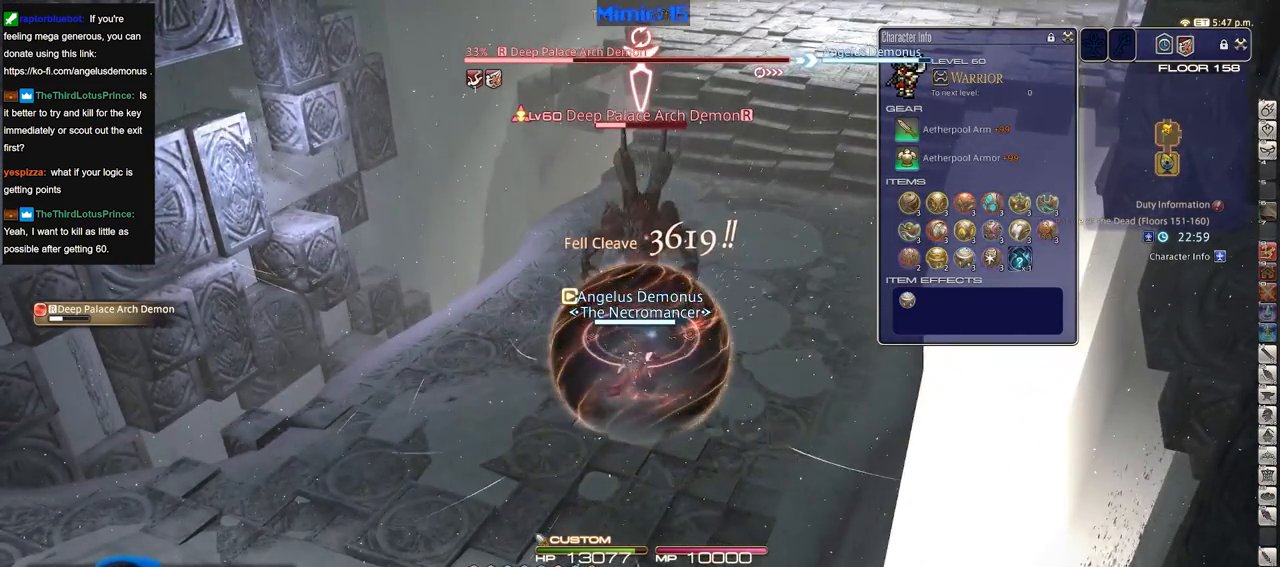
{"keys": ["1", "alt_r"], "events": [[334, "1", "down"]]}
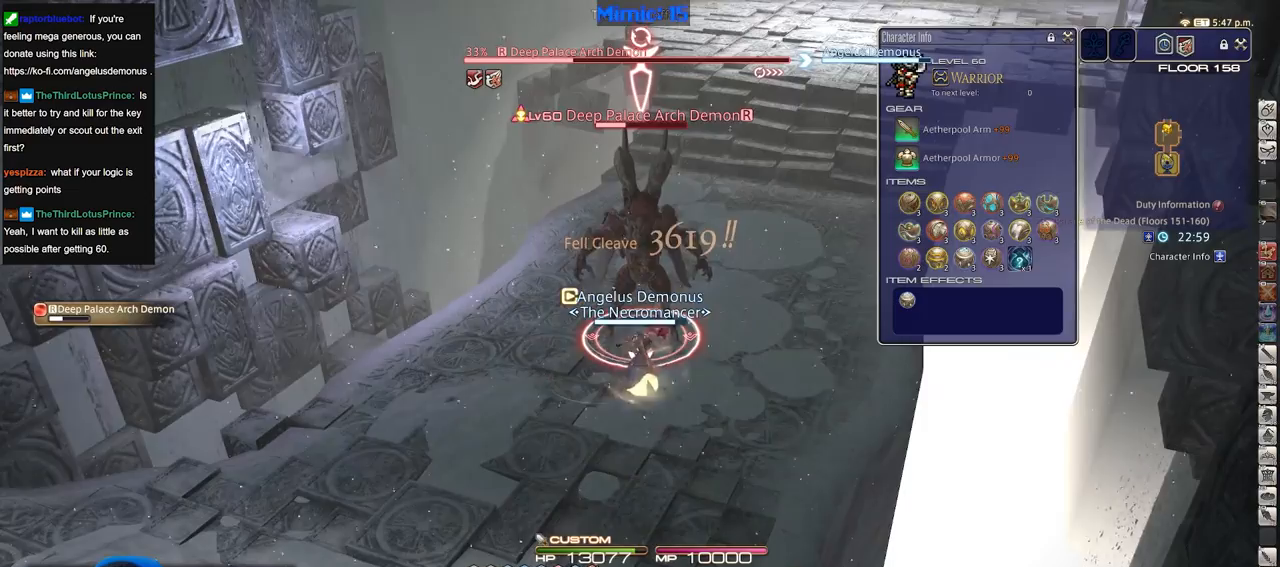
{"keys": ["return"], "events": [[216, "1", "up"], [216, "alt_r", "up"], [350, "return", "down"], [450, "return", "up"], [483, "return", "down"]]}